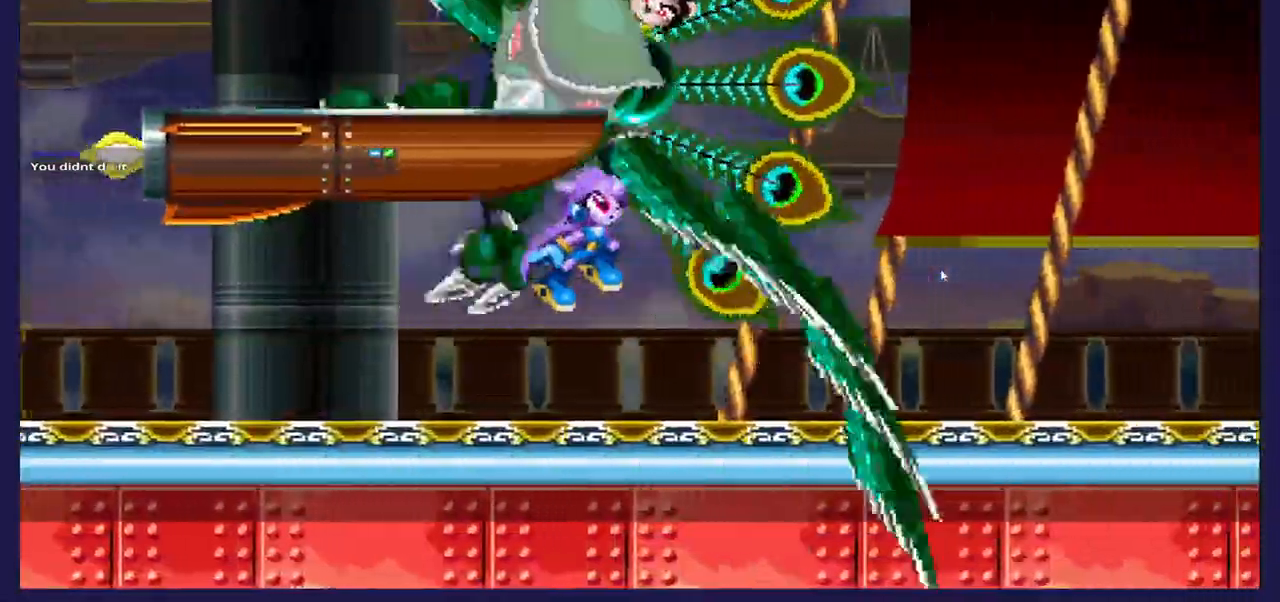
Gameplay with a controller (Xbox layout); each line is a JSON object with the inputs held at the frame after it. "events" lists button and stick changes between this image and that frame as [ms after this image, input, new state], when the widget could be followed in between.
{"buttons": ["A", "DPAD_LEFT"], "left_stick": "center", "right_stick": "center", "events": [[50, "DPAD_LEFT", "down"], [333, "A", "up"], [450, "A", "down"]]}
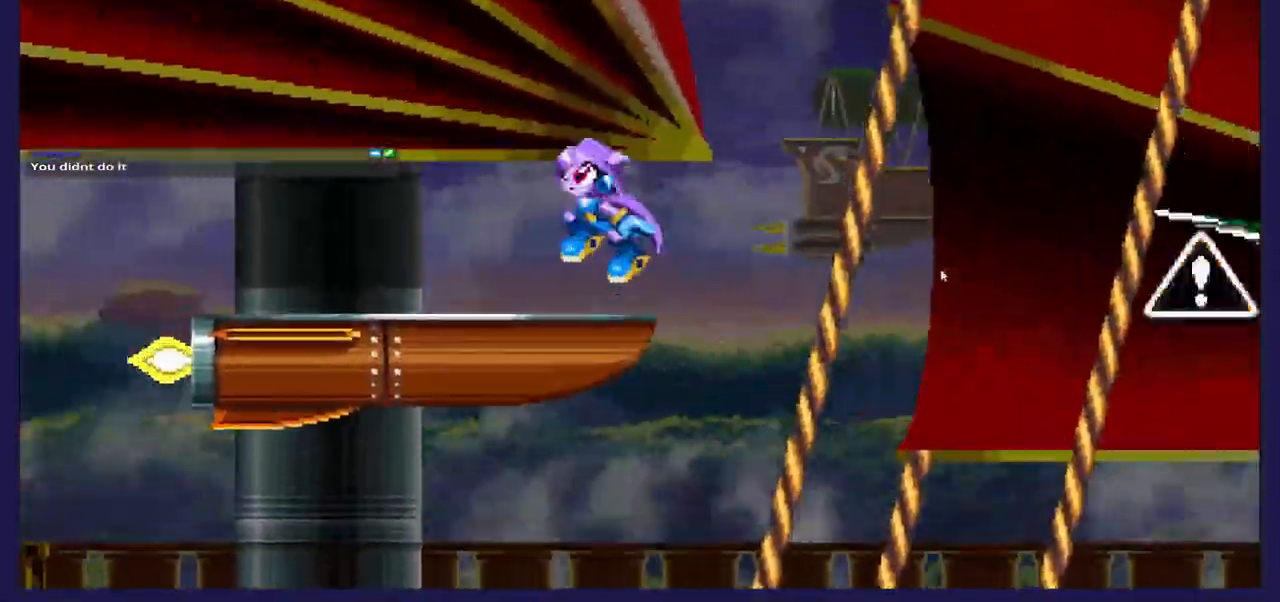
{"buttons": [], "left_stick": "center", "right_stick": "center", "events": [[100, "A", "up"], [167, "DPAD_LEFT", "up"], [217, "DPAD_RIGHT", "down"], [450, "DPAD_RIGHT", "up"]]}
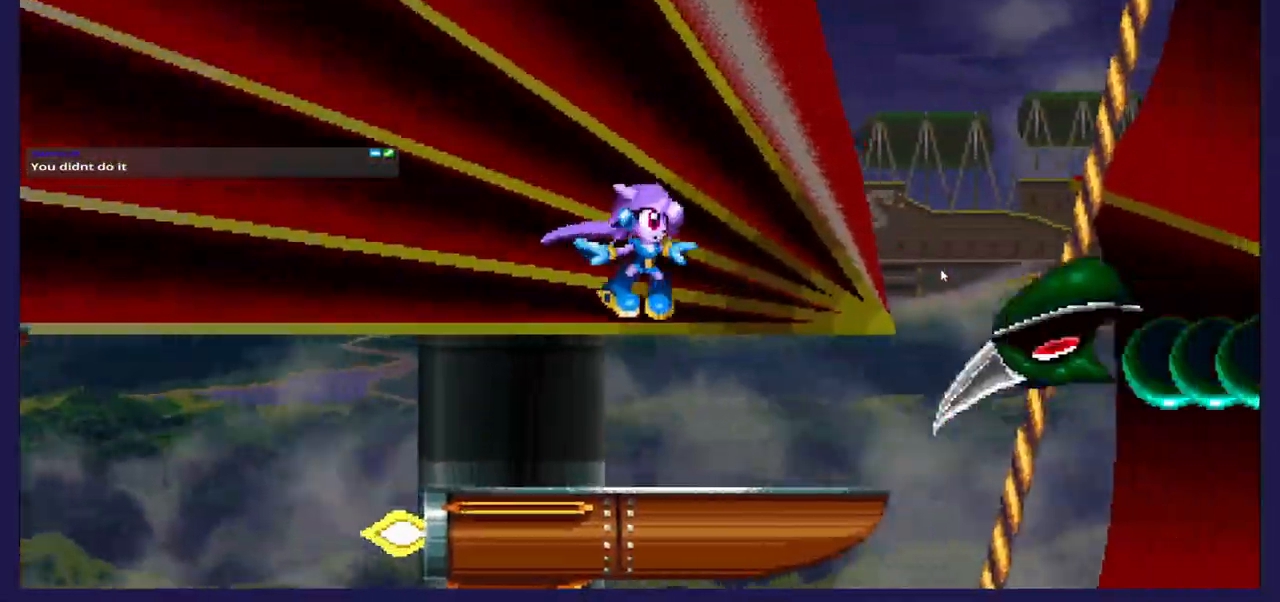
{"buttons": [], "left_stick": "center", "right_stick": "center", "events": [[117, "DPAD_LEFT", "down"], [400, "DPAD_LEFT", "up"]]}
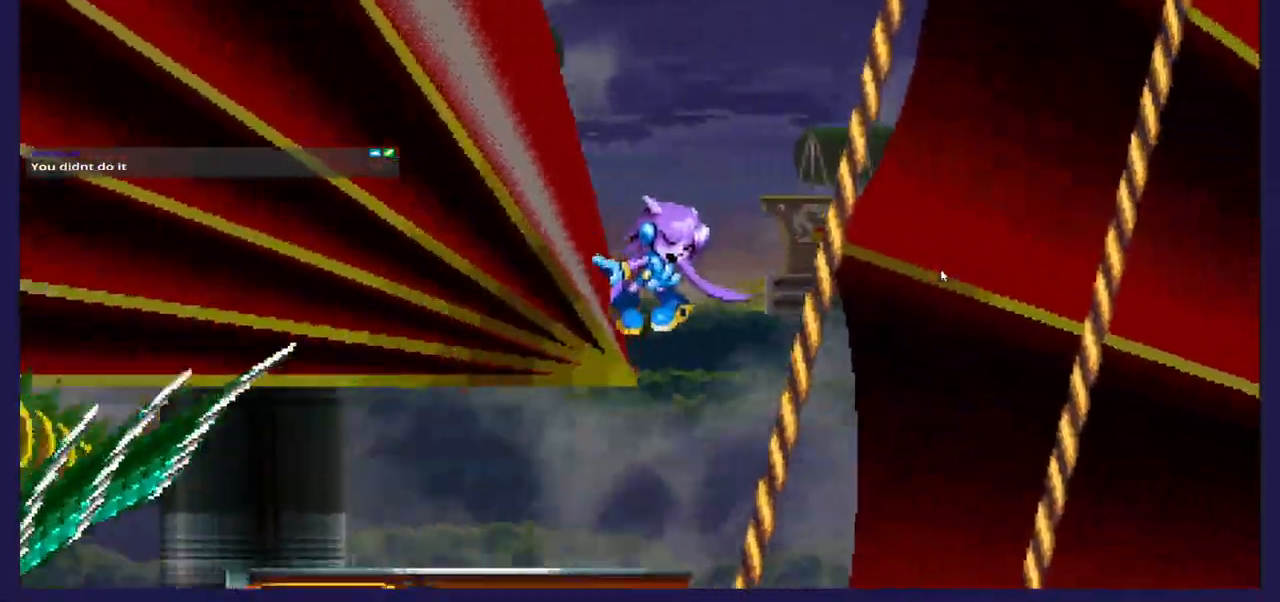
{"buttons": [], "left_stick": "center", "right_stick": "center", "events": [[100, "DPAD_LEFT", "down"], [450, "DPAD_LEFT", "up"]]}
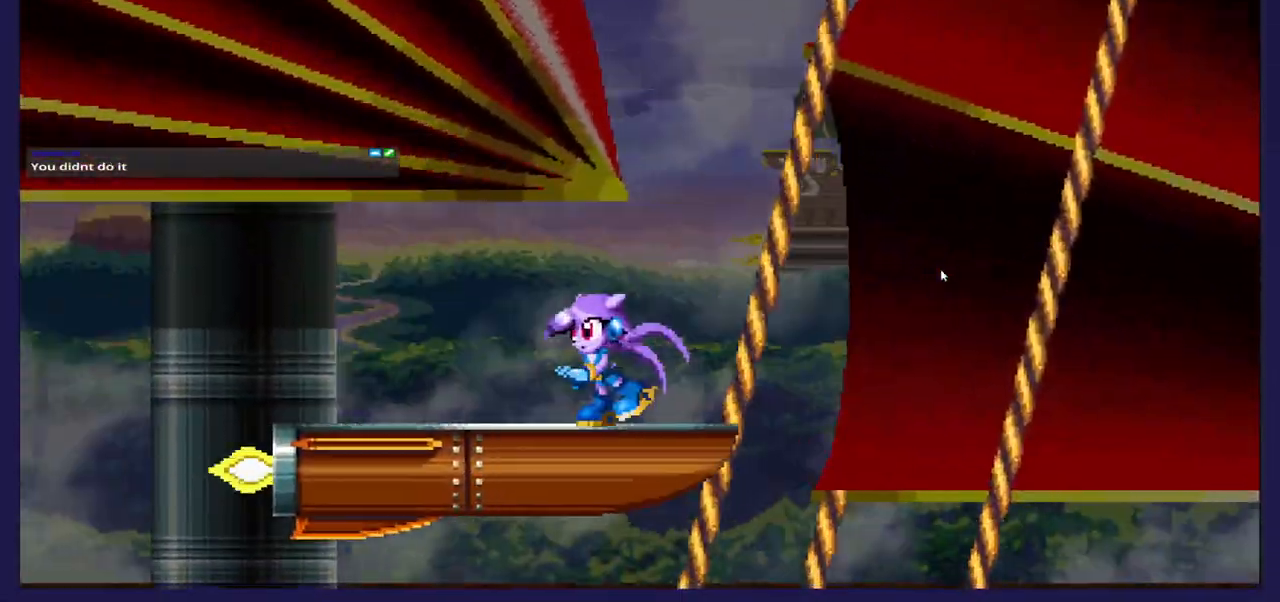
{"buttons": ["A"], "left_stick": "center", "right_stick": "center", "events": [[250, "A", "down"]]}
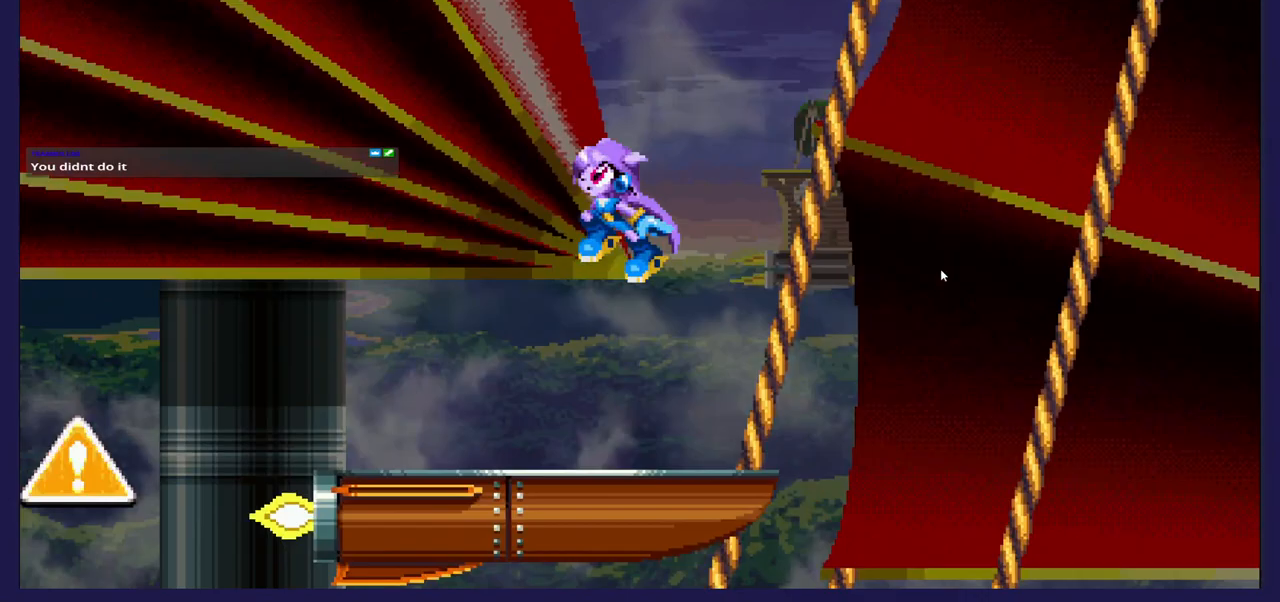
{"buttons": ["A"], "left_stick": "center", "right_stick": "center", "events": [[17, "A", "up"], [100, "DPAD_LEFT", "down"], [150, "A", "down"], [217, "DPAD_LEFT", "up"]]}
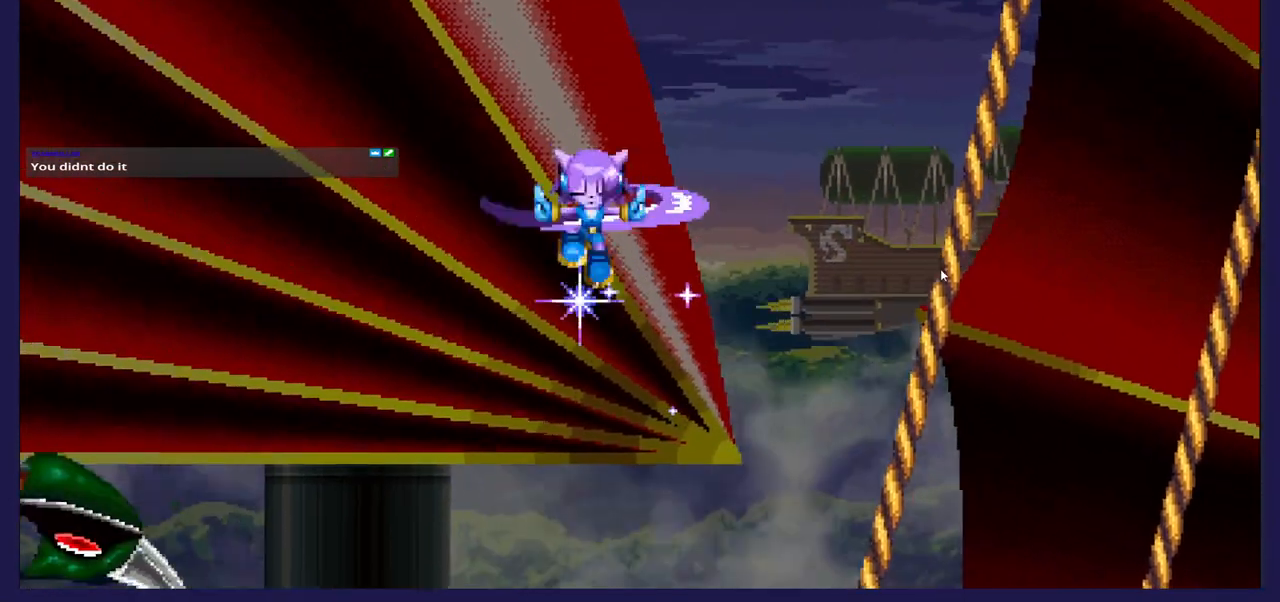
{"buttons": ["DPAD_RIGHT"], "left_stick": "center", "right_stick": "center", "events": [[417, "DPAD_RIGHT", "down"], [467, "A", "up"]]}
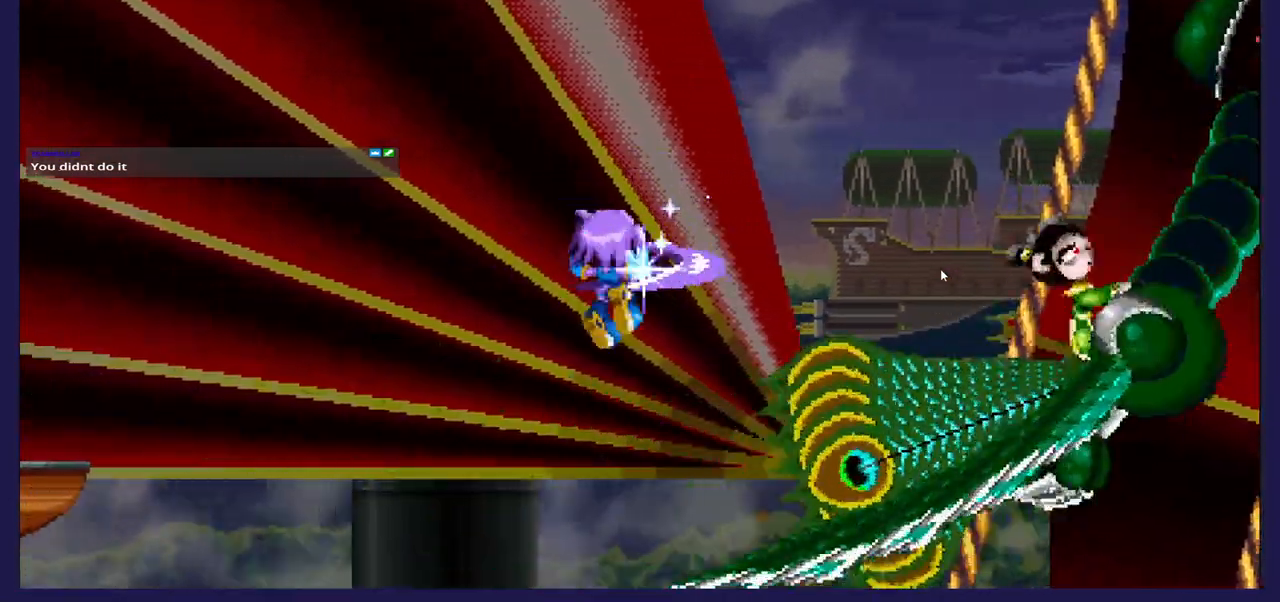
{"buttons": [], "left_stick": "center", "right_stick": "center", "events": [[17, "DPAD_RIGHT", "up"], [117, "X", "down"], [150, "DPAD_DOWN", "down"], [233, "DPAD_DOWN", "up"], [317, "DPAD_LEFT", "down"], [400, "X", "up"], [467, "DPAD_LEFT", "up"]]}
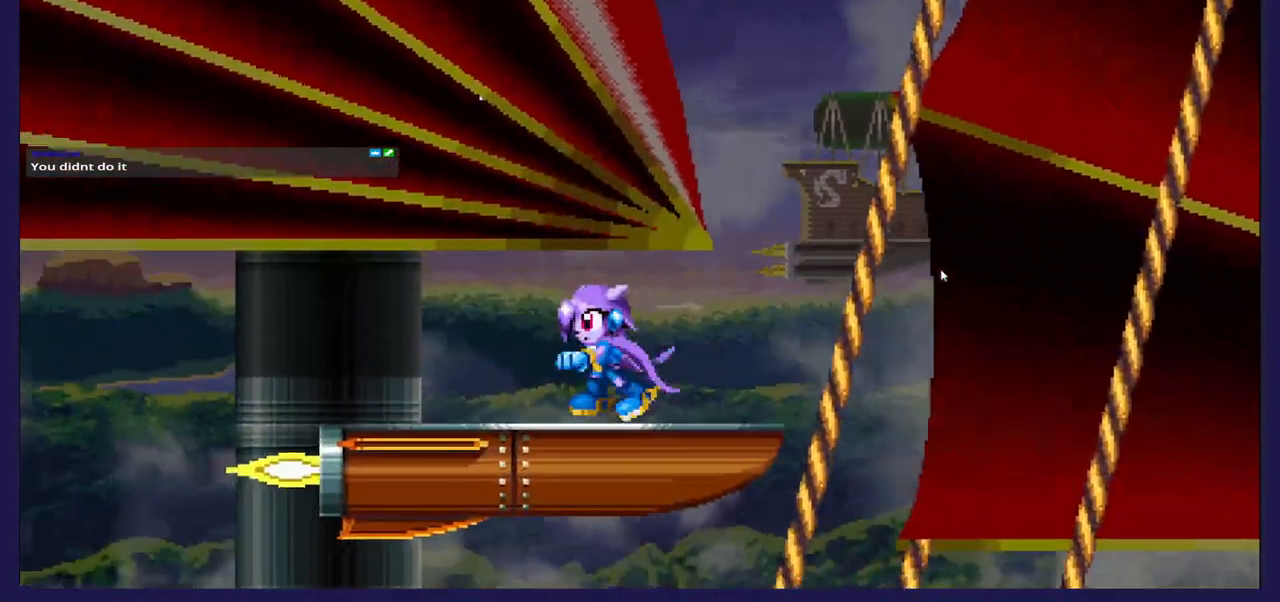
{"buttons": [], "left_stick": "center", "right_stick": "center", "events": []}
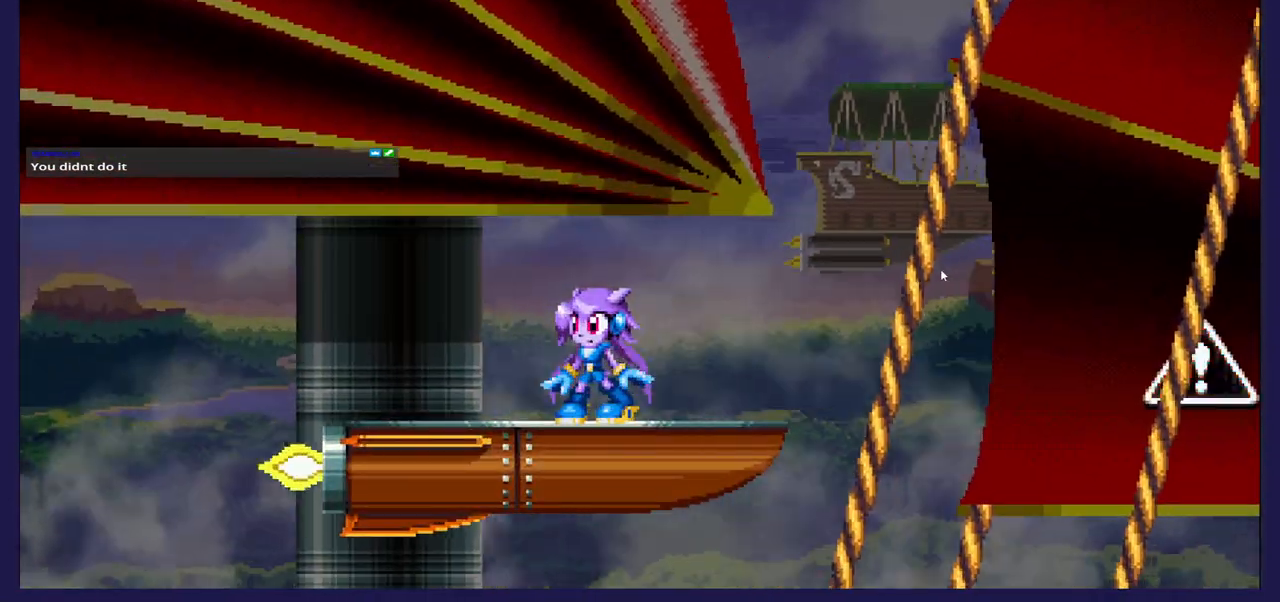
{"buttons": ["A"], "left_stick": "center", "right_stick": "center", "events": [[150, "A", "down"], [350, "A", "up"], [450, "A", "down"]]}
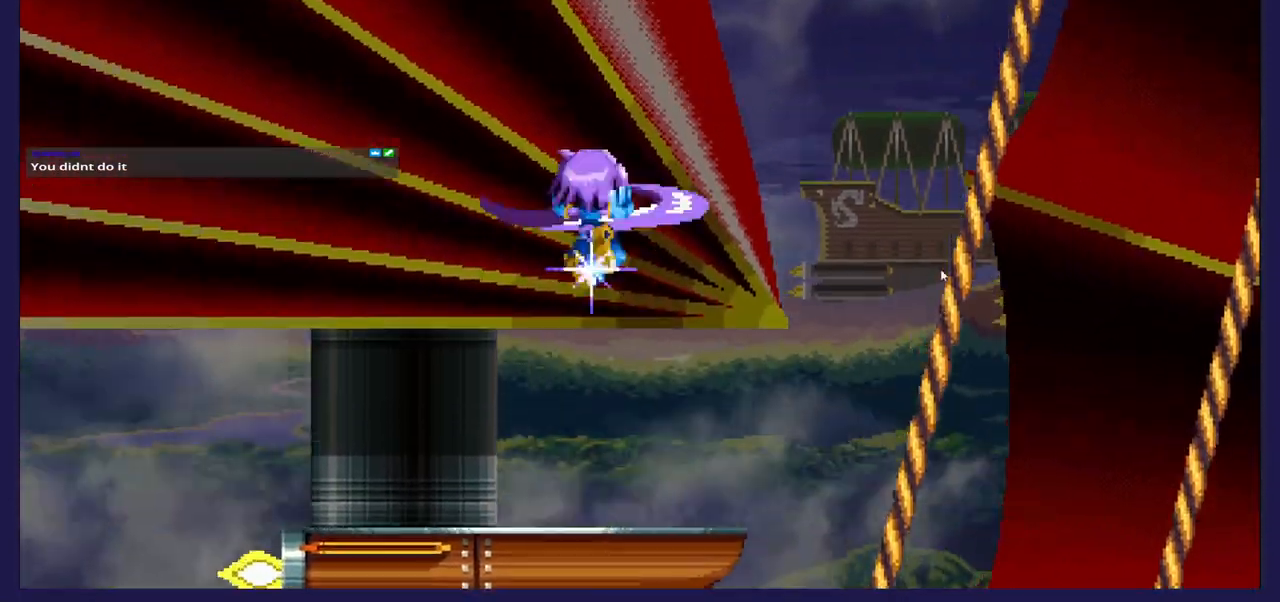
{"buttons": ["X"], "left_stick": "center", "right_stick": "center", "events": [[400, "A", "up"], [450, "X", "down"]]}
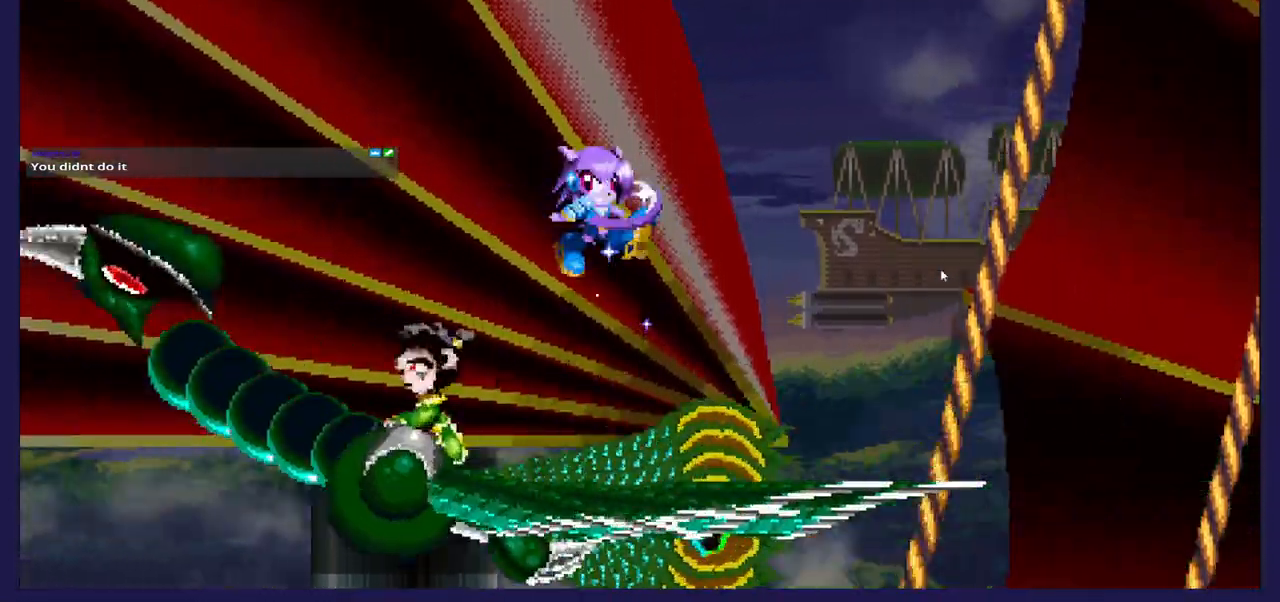
{"buttons": [], "left_stick": "center", "right_stick": "center", "events": [[83, "X", "up"]]}
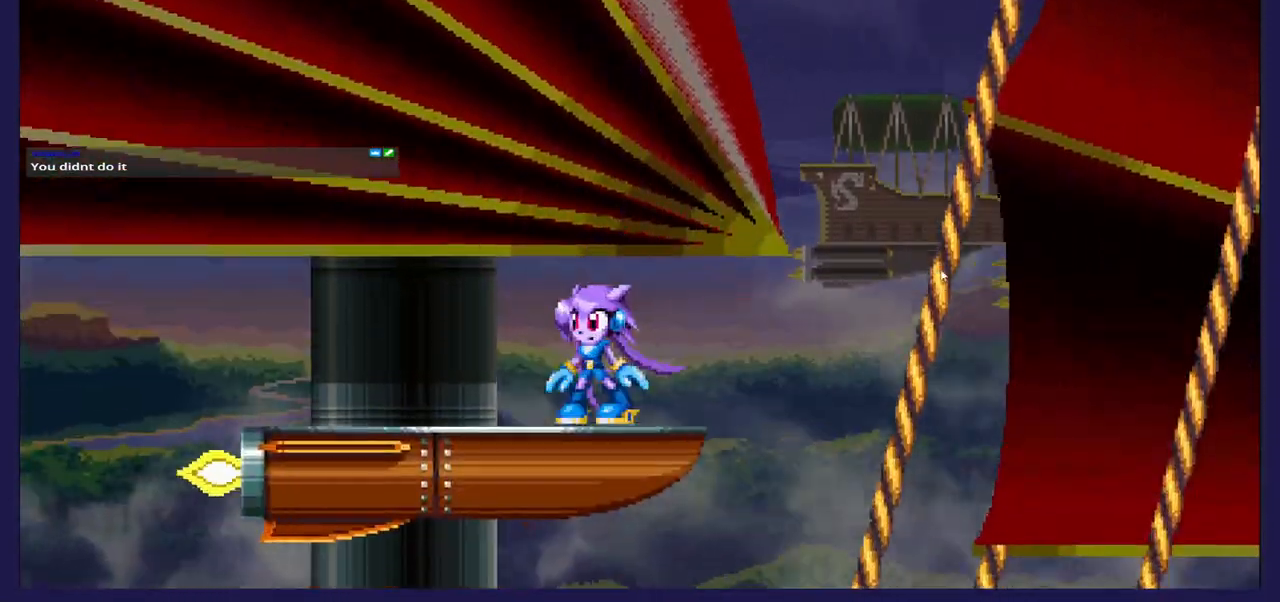
{"buttons": ["DPAD_LEFT"], "left_stick": "center", "right_stick": "center", "events": [[50, "DPAD_LEFT", "down"], [183, "DPAD_LEFT", "up"], [383, "DPAD_LEFT", "down"]]}
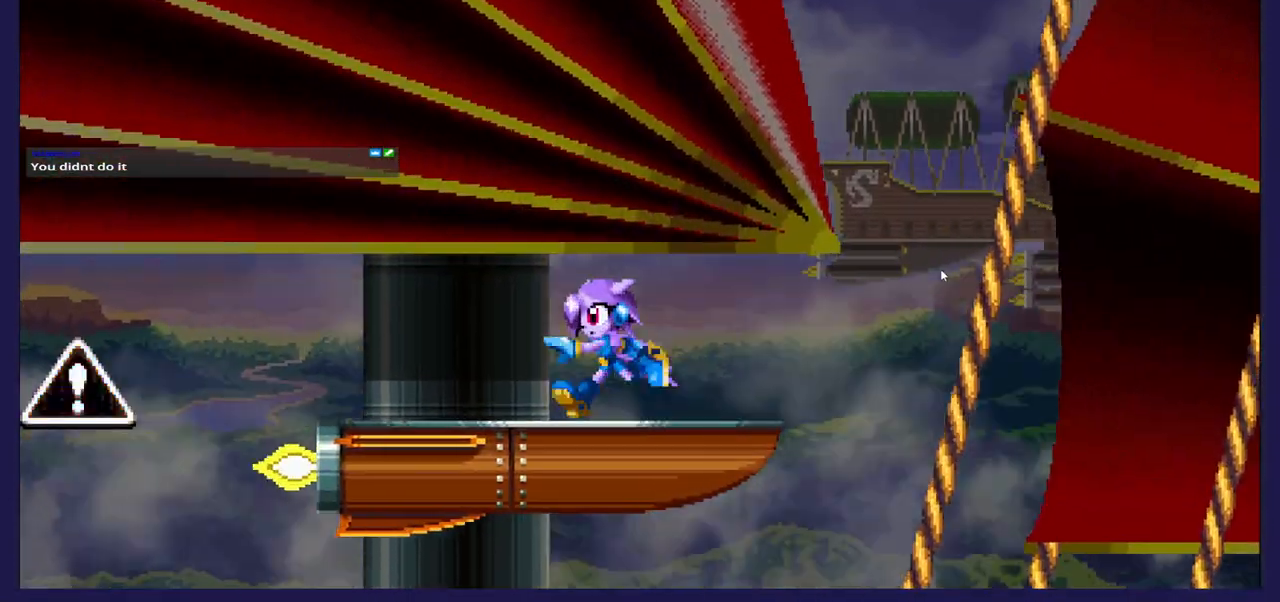
{"buttons": ["A"], "left_stick": "center", "right_stick": "center", "events": [[33, "DPAD_LEFT", "up"], [383, "A", "down"]]}
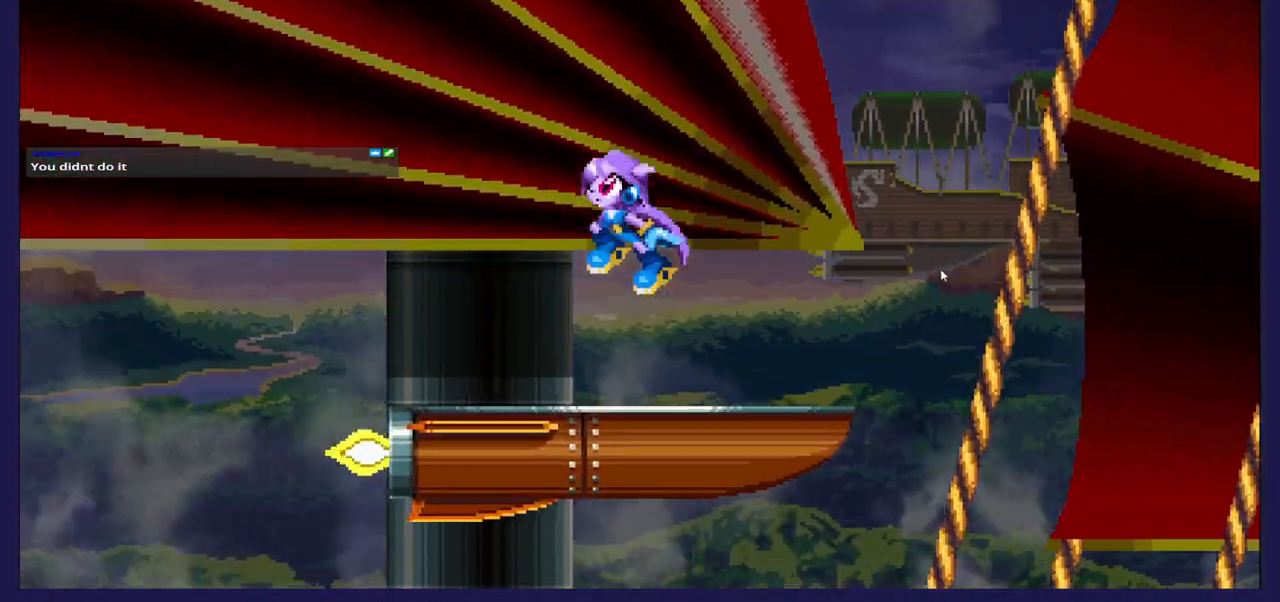
{"buttons": ["X"], "left_stick": "center", "right_stick": "center", "events": [[117, "A", "up"], [200, "A", "down"], [367, "A", "up"], [467, "X", "down"]]}
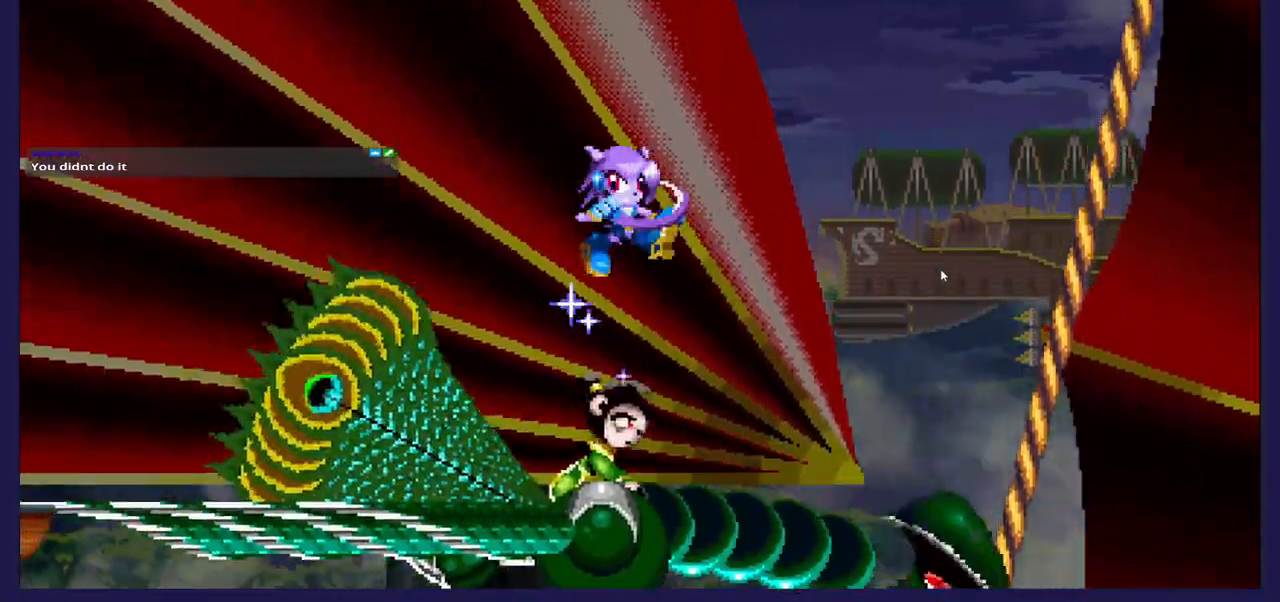
{"buttons": [], "left_stick": "center", "right_stick": "center", "events": [[100, "X", "up"]]}
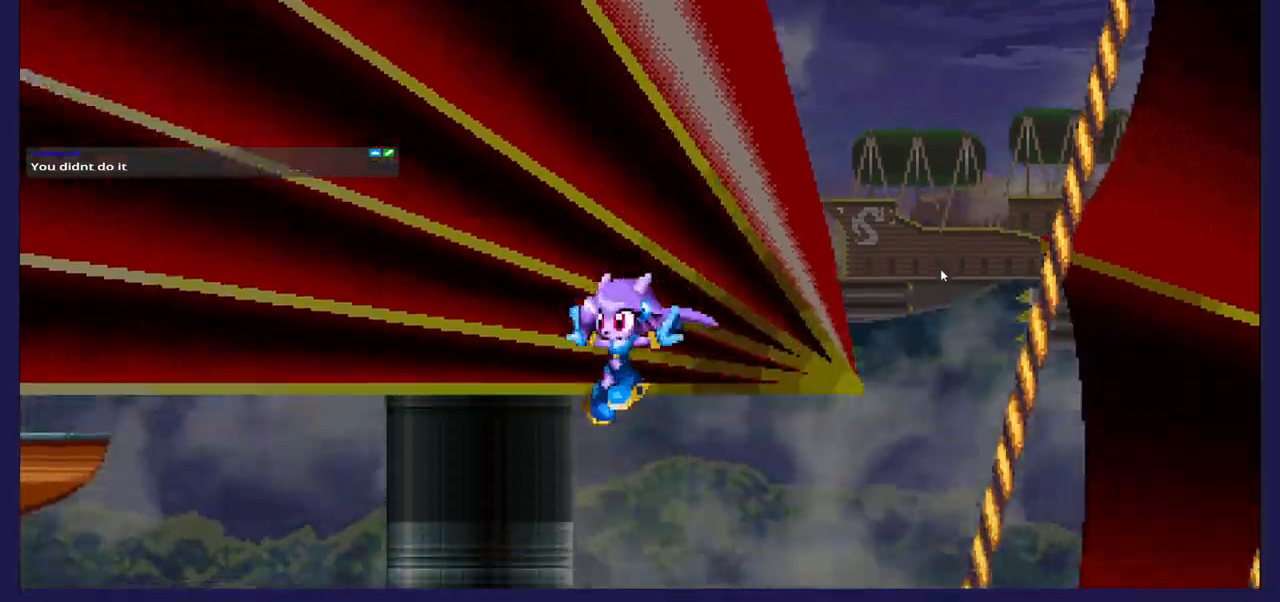
{"buttons": [], "left_stick": "center", "right_stick": "center", "events": []}
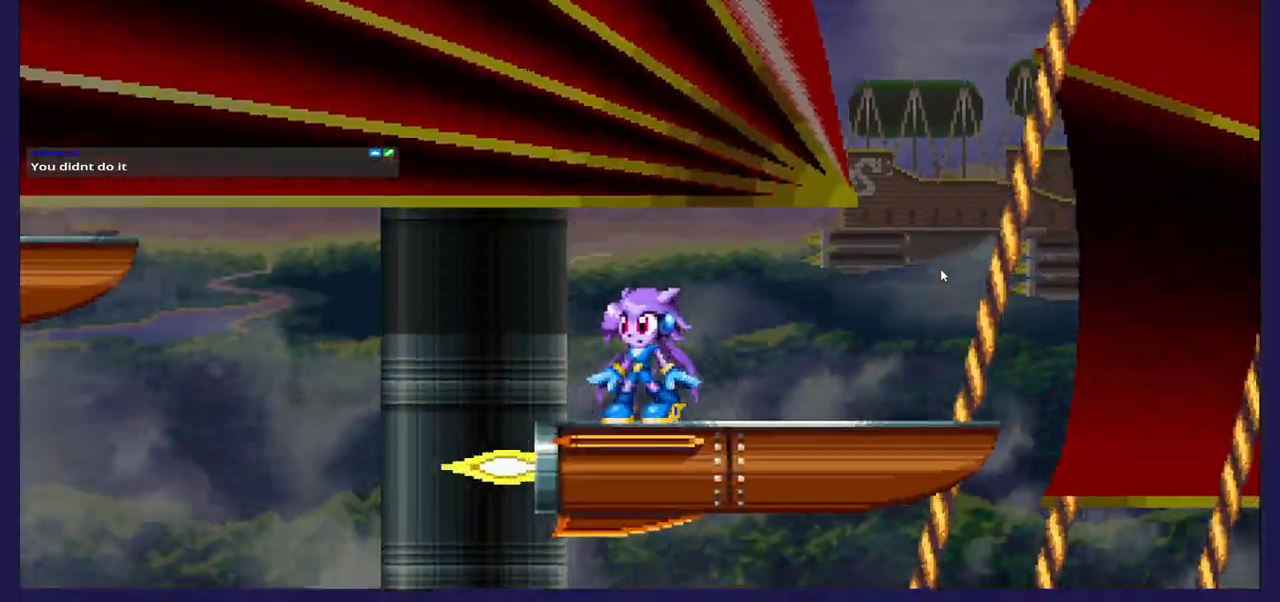
{"buttons": ["A"], "left_stick": "center", "right_stick": "center", "events": [[367, "A", "down"]]}
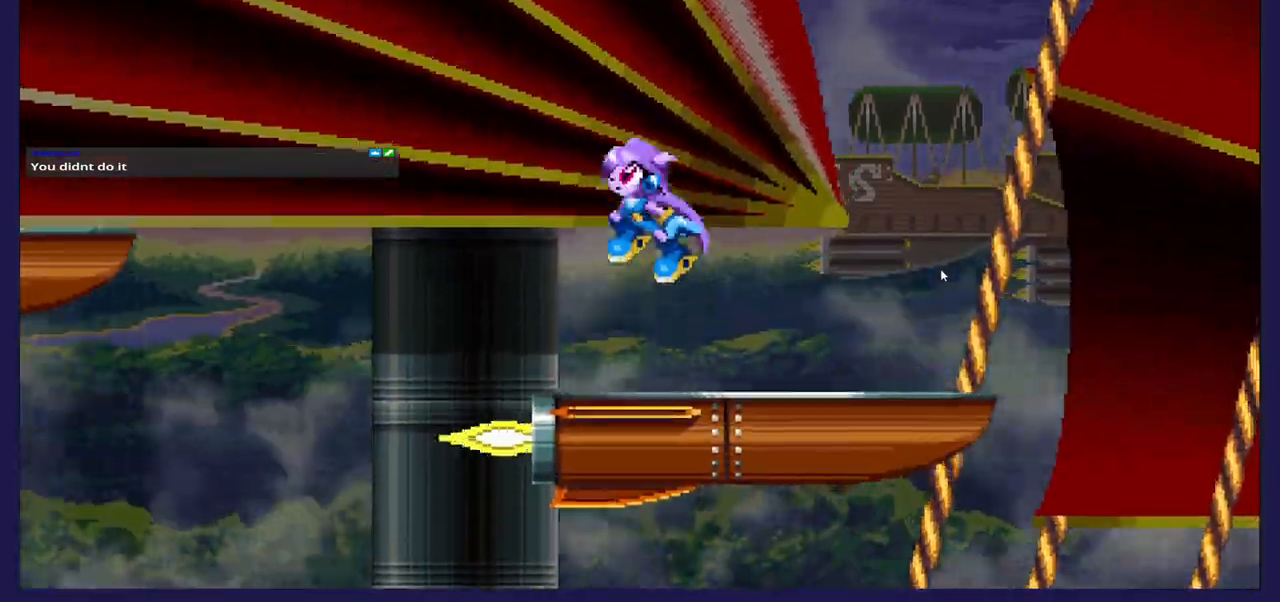
{"buttons": ["X"], "left_stick": "center", "right_stick": "center", "events": [[250, "A", "up"], [500, "X", "down"]]}
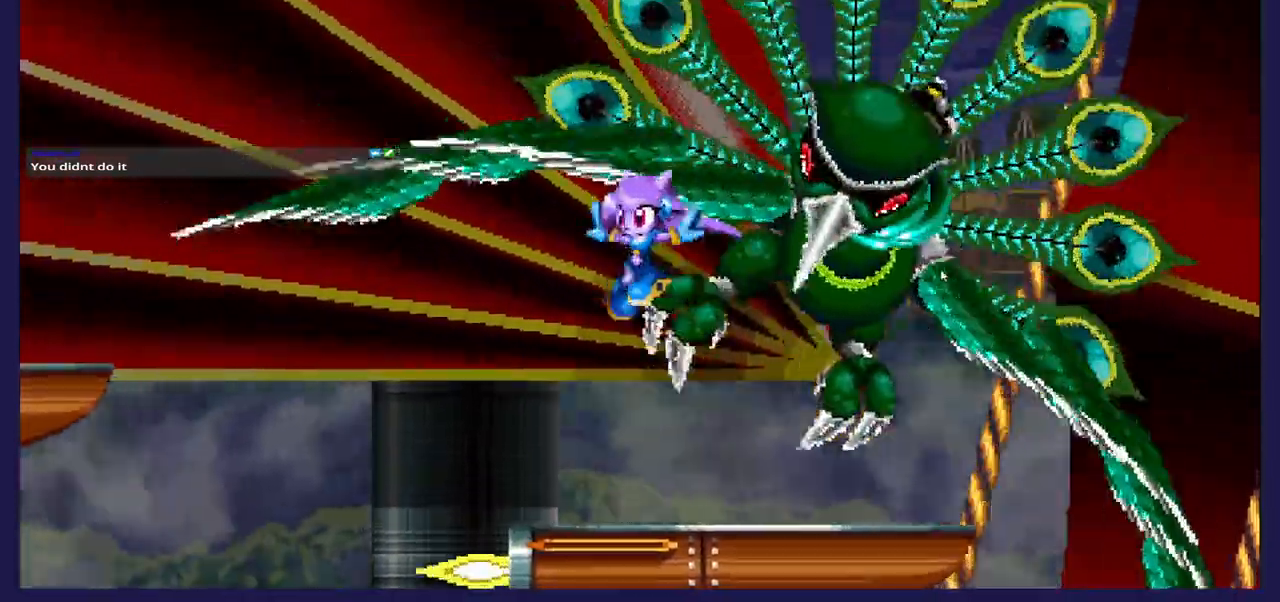
{"buttons": ["DPAD_RIGHT"], "left_stick": "center", "right_stick": "center"}
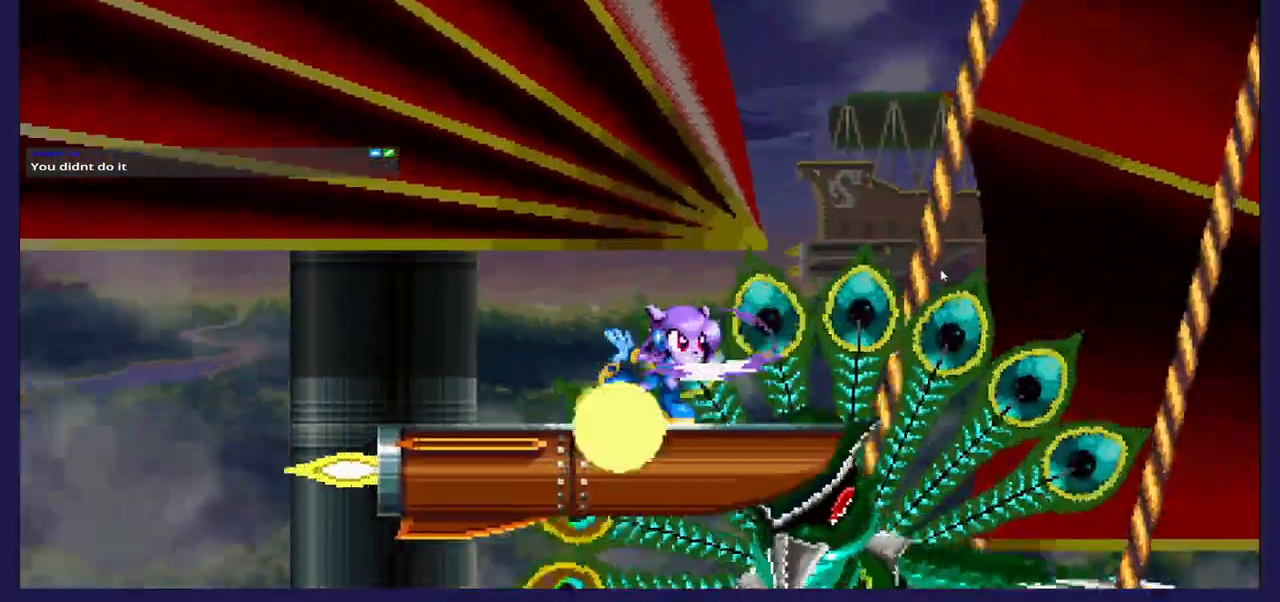
{"buttons": ["X", "DPAD_LEFT"], "left_stick": "center", "right_stick": "center", "events": [[83, "X", "down"], [167, "DPAD_RIGHT", "up"], [200, "X", "up"], [267, "X", "down"], [383, "X", "up"], [450, "X", "down"], [467, "DPAD_LEFT", "down"]]}
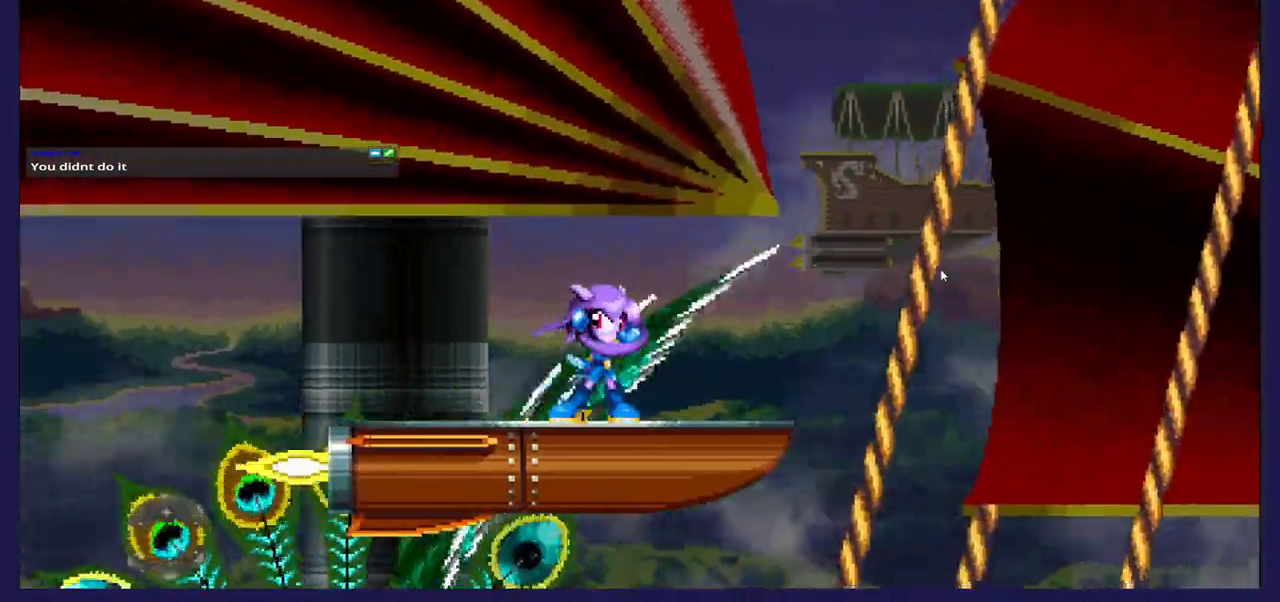
{"buttons": [], "left_stick": "center", "right_stick": "center", "events": [[17, "DPAD_UP", "down"], [67, "X", "up"], [150, "X", "down"], [167, "DPAD_UP", "up"], [267, "X", "up"], [317, "DPAD_LEFT", "up"], [367, "X", "down"], [483, "X", "up"]]}
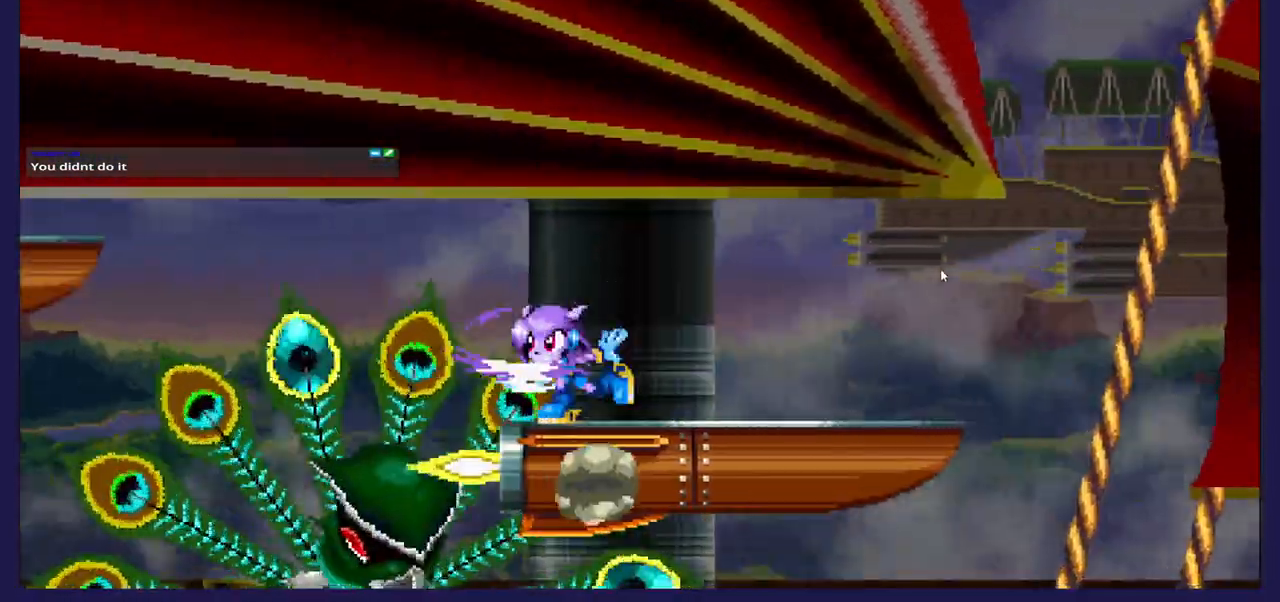
{"buttons": ["X", "DPAD_RIGHT"], "left_stick": "center", "right_stick": "center", "events": [[50, "X", "down"], [167, "DPAD_RIGHT", "down"], [167, "X", "up"], [233, "X", "down"], [367, "X", "up"], [500, "X", "down"]]}
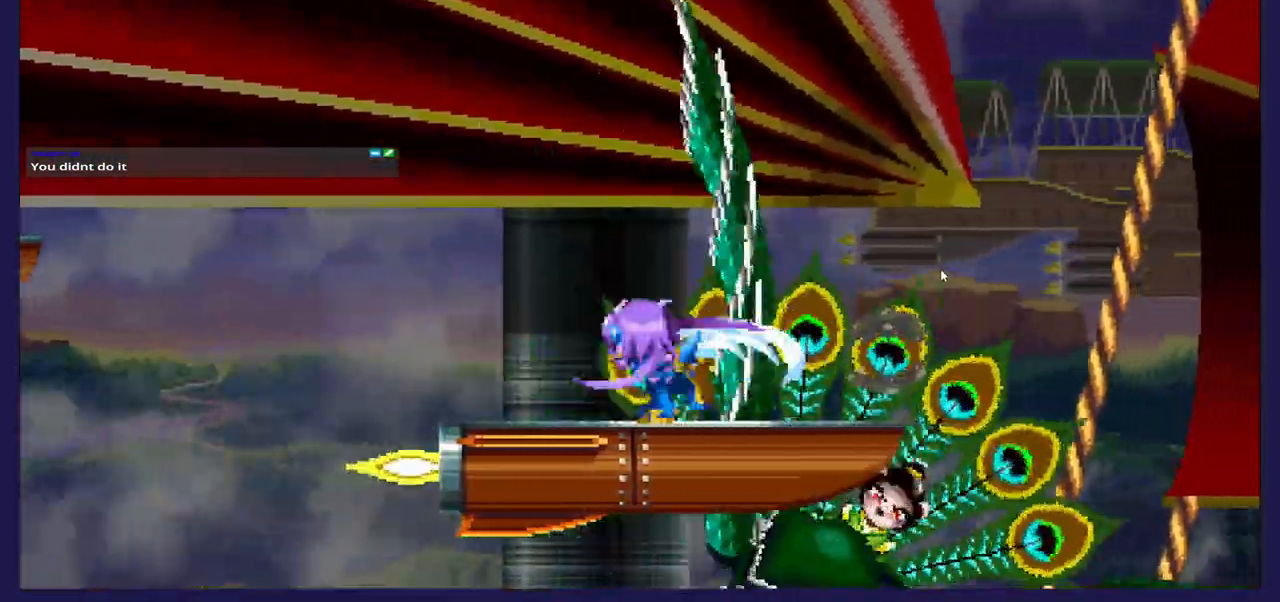
{"buttons": ["A", "DPAD_RIGHT"], "left_stick": "center", "right_stick": "center", "events": [[167, "X", "up"], [233, "DPAD_RIGHT", "up"], [367, "A", "down"], [483, "DPAD_RIGHT", "down"]]}
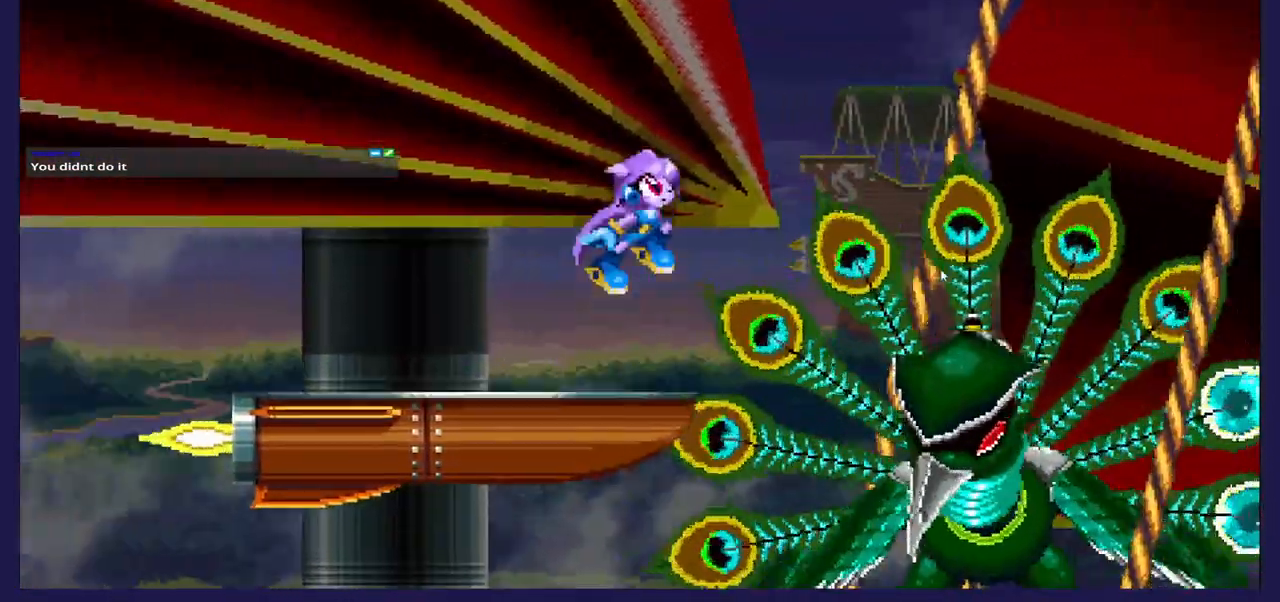
{"buttons": ["A", "X", "DPAD_RIGHT"], "left_stick": "center", "right_stick": "center", "events": [[433, "X", "down"]]}
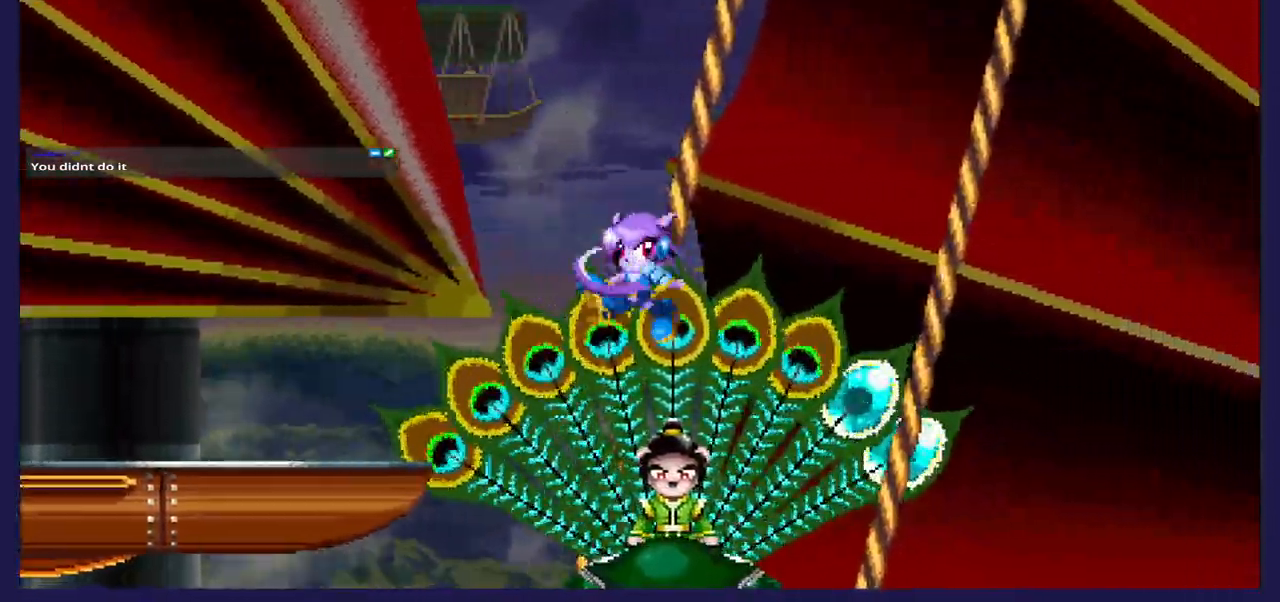
{"buttons": ["DPAD_RIGHT"], "left_stick": "center", "right_stick": "center", "events": [[67, "A", "up"], [67, "X", "up"], [133, "X", "down"], [467, "X", "up"]]}
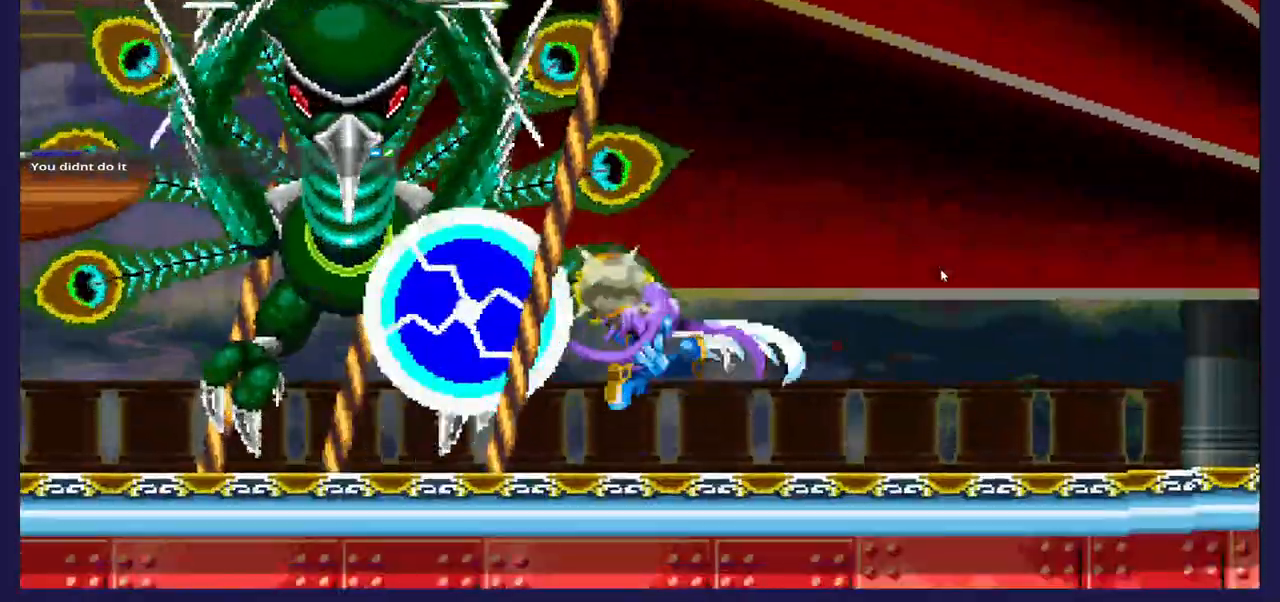
{"buttons": ["DPAD_LEFT"], "left_stick": "center", "right_stick": "center", "events": [[50, "DPAD_RIGHT", "up"], [183, "DPAD_RIGHT", "down"], [350, "DPAD_RIGHT", "up"], [400, "DPAD_LEFT", "down"]]}